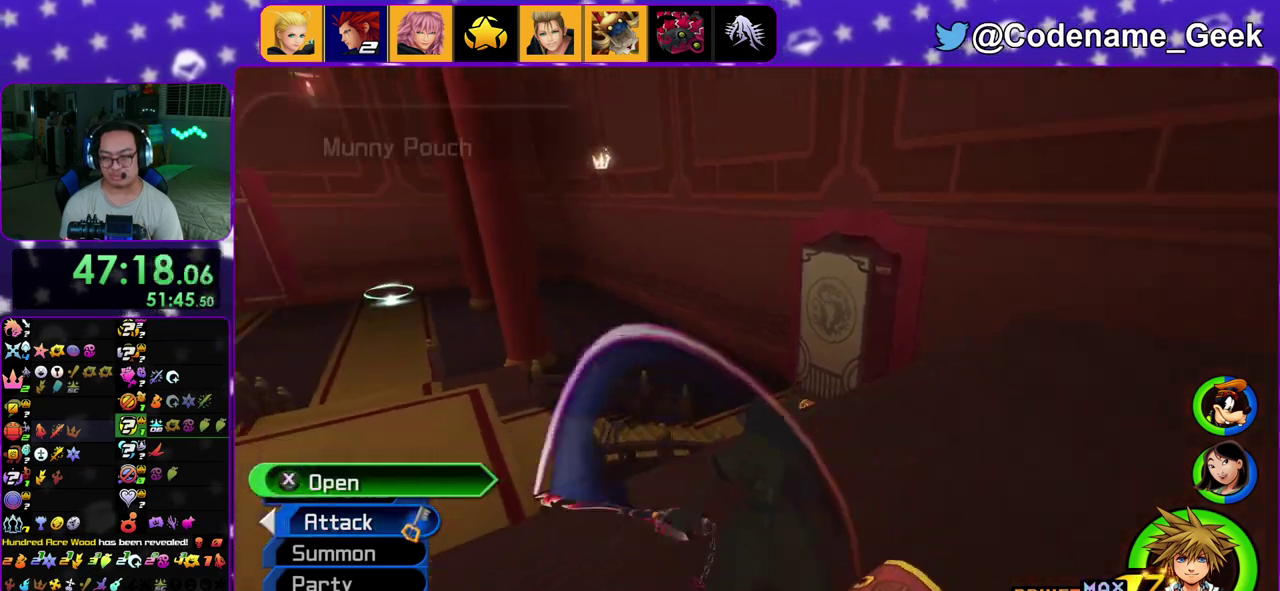
Gameplay with a controller (Nintendo layout); each line is a JSON object with the inputs held at the frame after it (dt_ms = milliseconds from this image to that frame). "events" lists button and stick changes between this image and that frame as [ms after this image, input, new state], when the widget could be followed in between. This overlay highlights the sticks when they move; stick clicks (L3 R3) are not distinguishable. Not read: L3 R3.
{"dt_ms": 500, "buttons": [], "left_stick": "up", "right_stick": "center", "events": [[83, "X", "down"], [200, "X", "up"], [233, "right_stick", "down-right"], [317, "X", "down"], [333, "right_stick", "center"], [383, "X", "up"], [400, "left_stick", "up"], [417, "right_stick", "down"], [500, "right_stick", "center"]]}
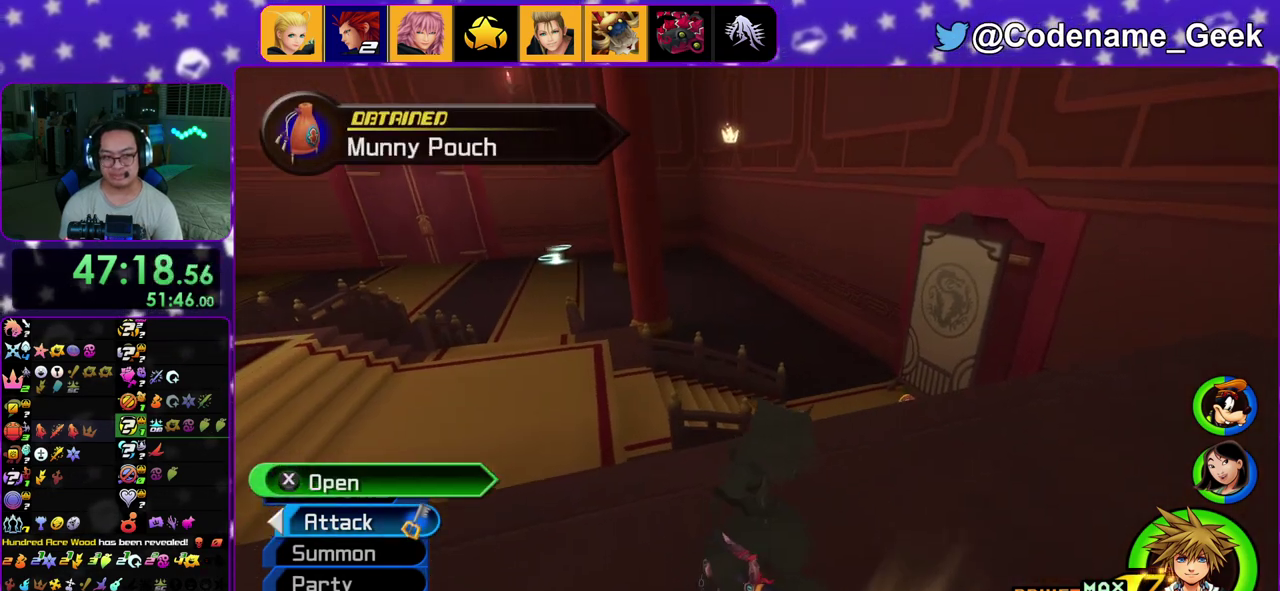
{"dt_ms": 500, "buttons": [], "left_stick": "up", "right_stick": "center", "events": [[117, "right_stick", "down"], [183, "right_stick", "down-right"], [233, "right_stick", "center"], [317, "right_stick", "down"], [383, "right_stick", "down-right"], [433, "right_stick", "center"]]}
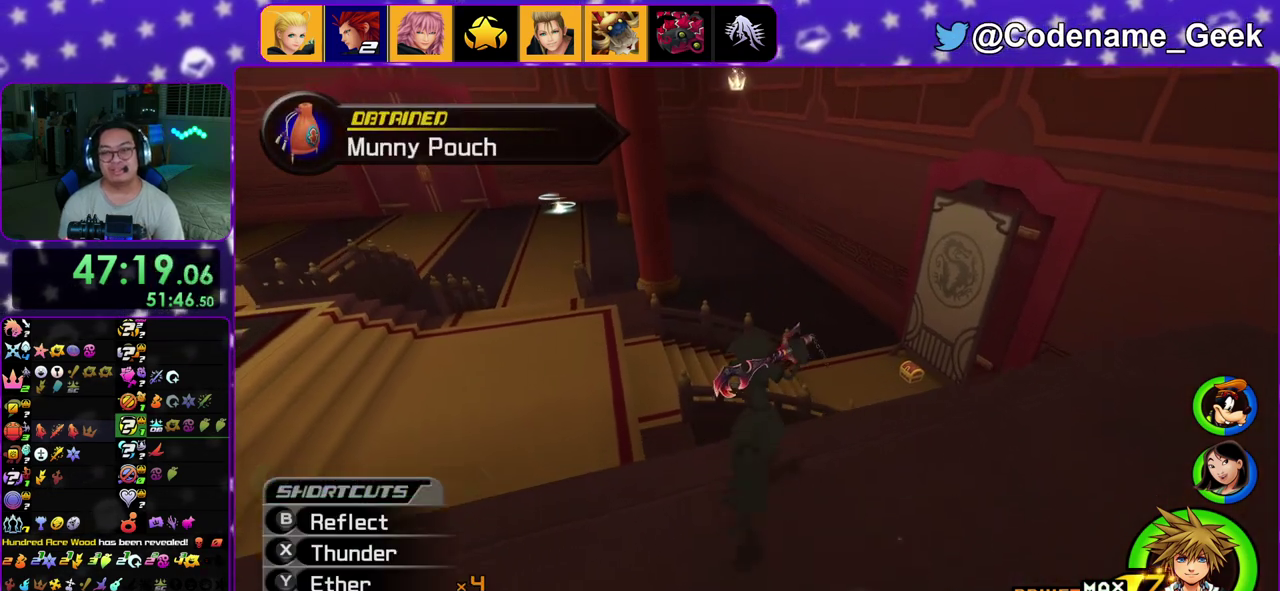
{"dt_ms": 500, "buttons": [], "left_stick": "right", "right_stick": "center"}
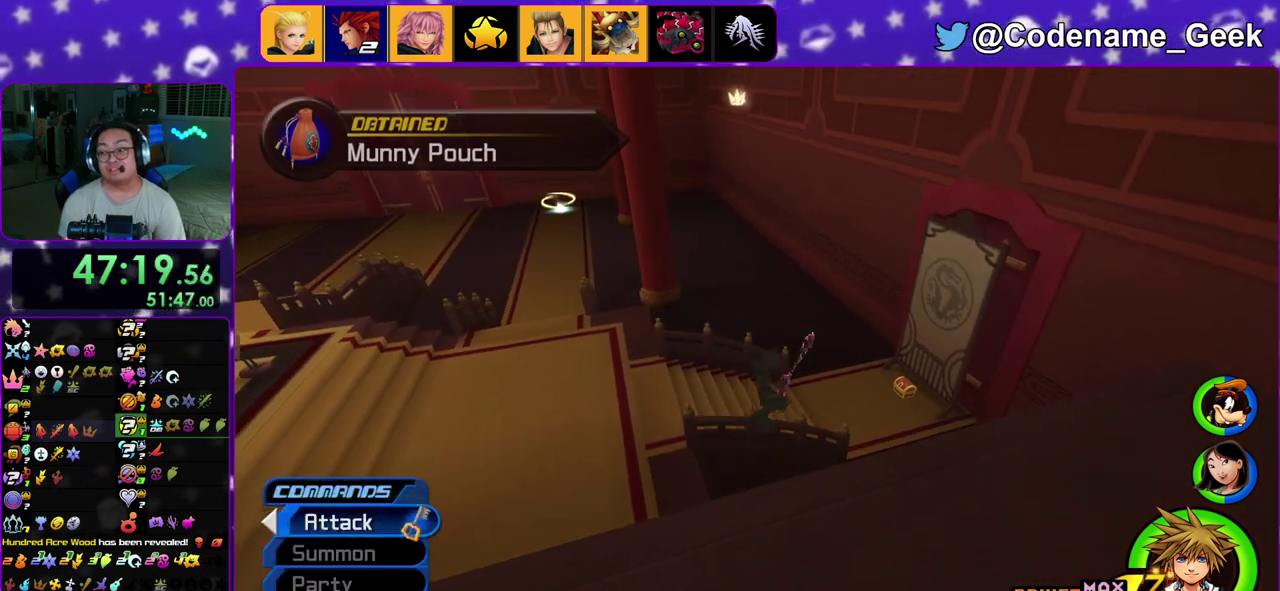
{"dt_ms": 500, "buttons": [], "left_stick": "down", "right_stick": "center"}
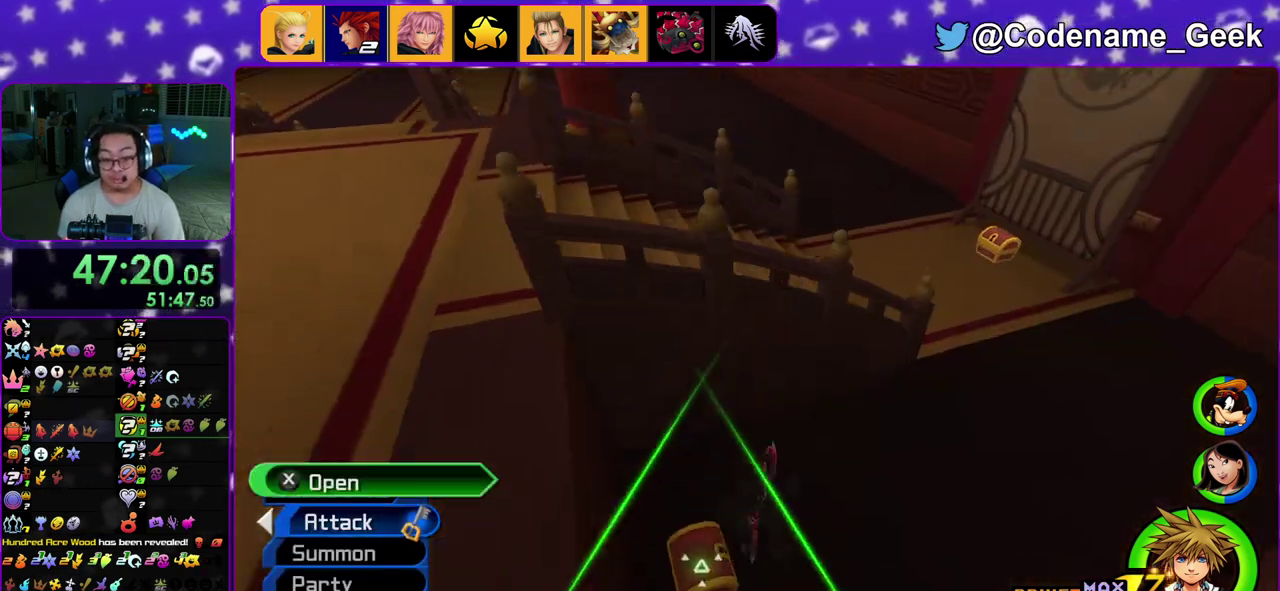
{"dt_ms": 400, "buttons": [], "left_stick": "down-left", "right_stick": "right"}
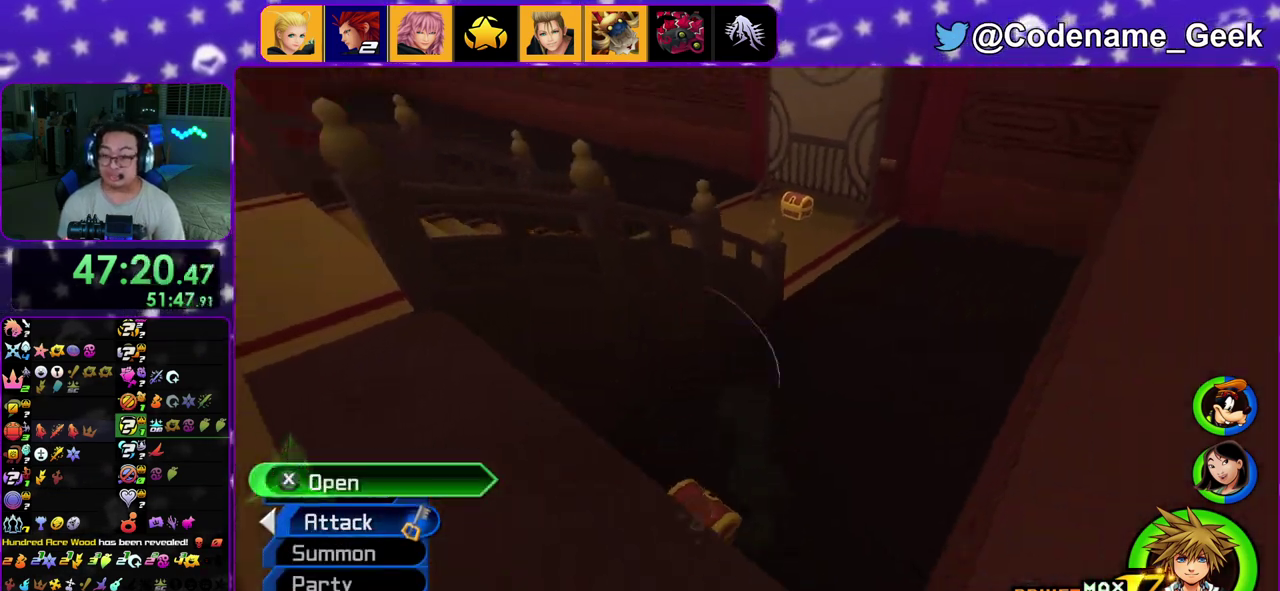
{"dt_ms": 600, "buttons": [], "left_stick": "center", "right_stick": "center"}
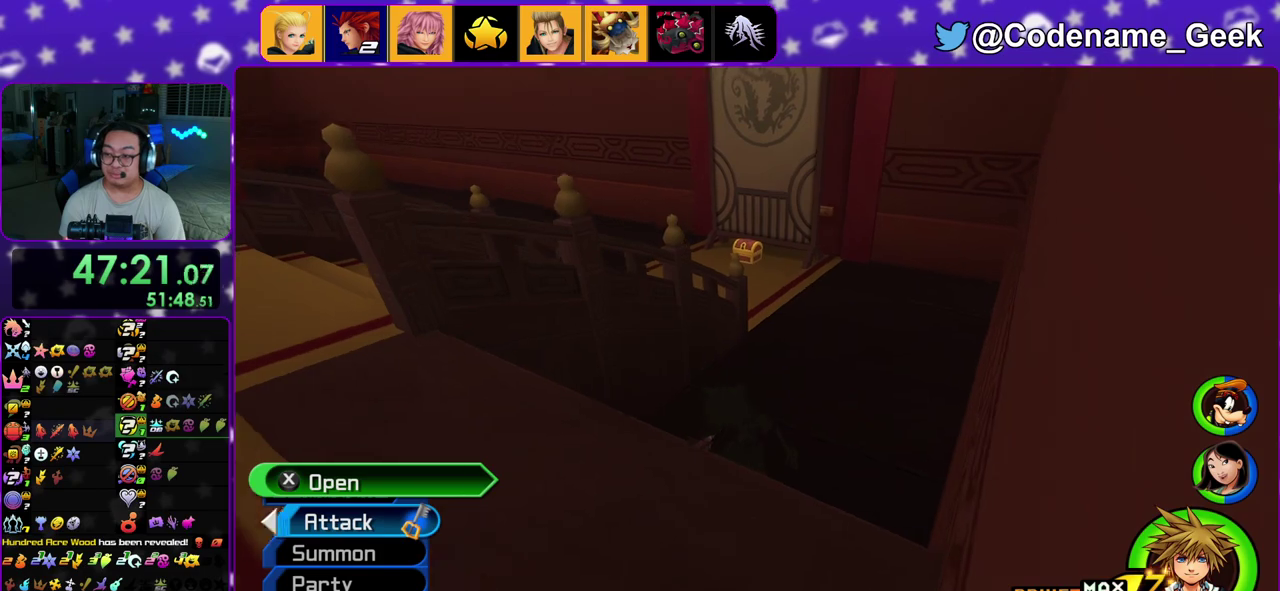
{"dt_ms": 500, "buttons": ["Y"], "left_stick": "up", "right_stick": "center"}
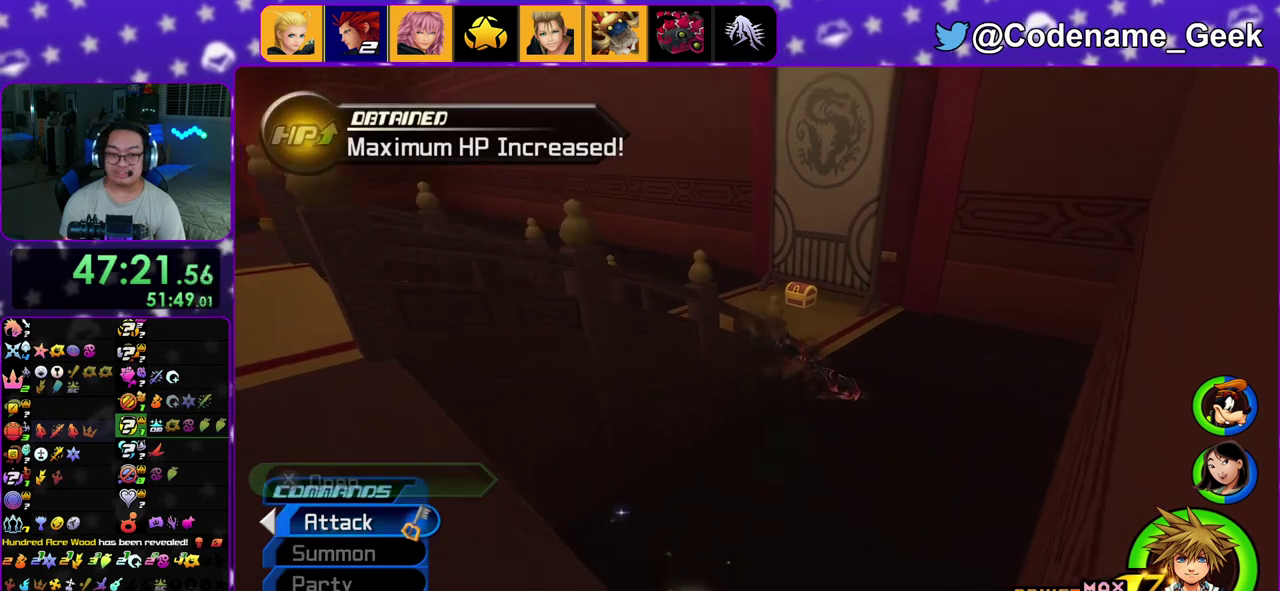
{"dt_ms": 500, "buttons": [], "left_stick": "up-left", "right_stick": "center", "events": [[33, "Y", "up"], [117, "Y", "down"], [233, "Y", "up"], [267, "right_stick", "left"], [333, "left_stick", "up-left"], [367, "right_stick", "center"]]}
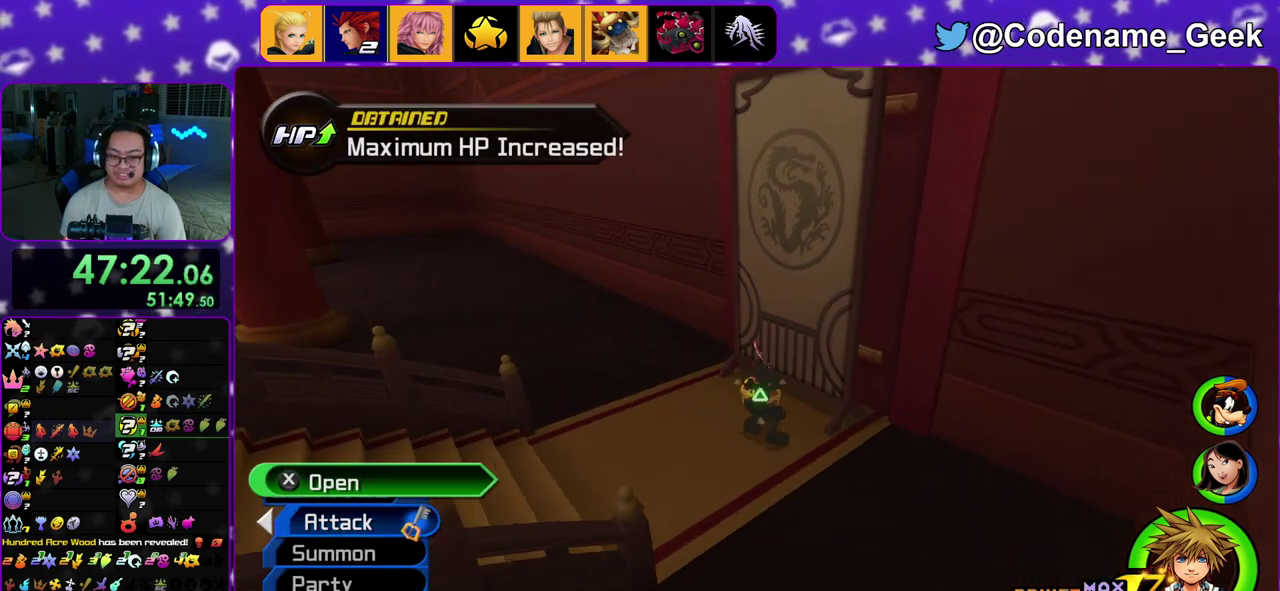
{"dt_ms": 400, "buttons": ["X"], "left_stick": "up-left", "right_stick": "left", "events": [[17, "right_stick", "left"], [117, "right_stick", "center"], [233, "right_stick", "left"], [317, "X", "down"]]}
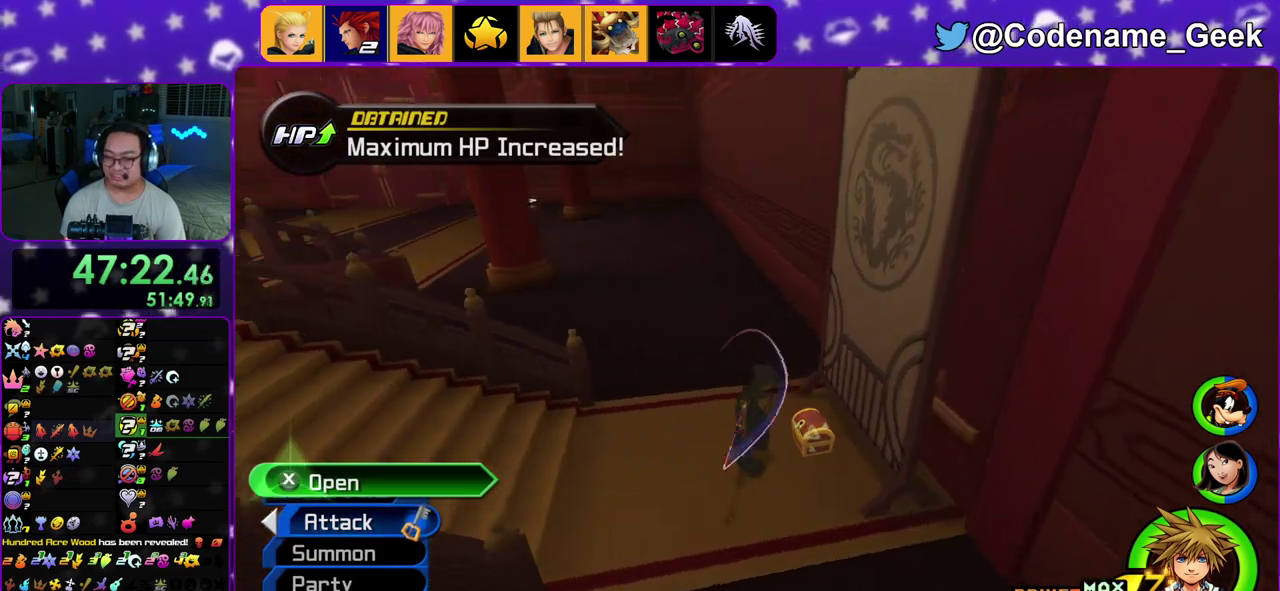
{"dt_ms": 600, "buttons": [], "left_stick": "center", "right_stick": "center", "events": [[33, "X", "up"], [100, "left_stick", "center"], [117, "X", "down"], [133, "right_stick", "center"], [217, "X", "up"], [317, "X", "down"], [433, "X", "up"], [500, "X", "down"], [600, "X", "up"]]}
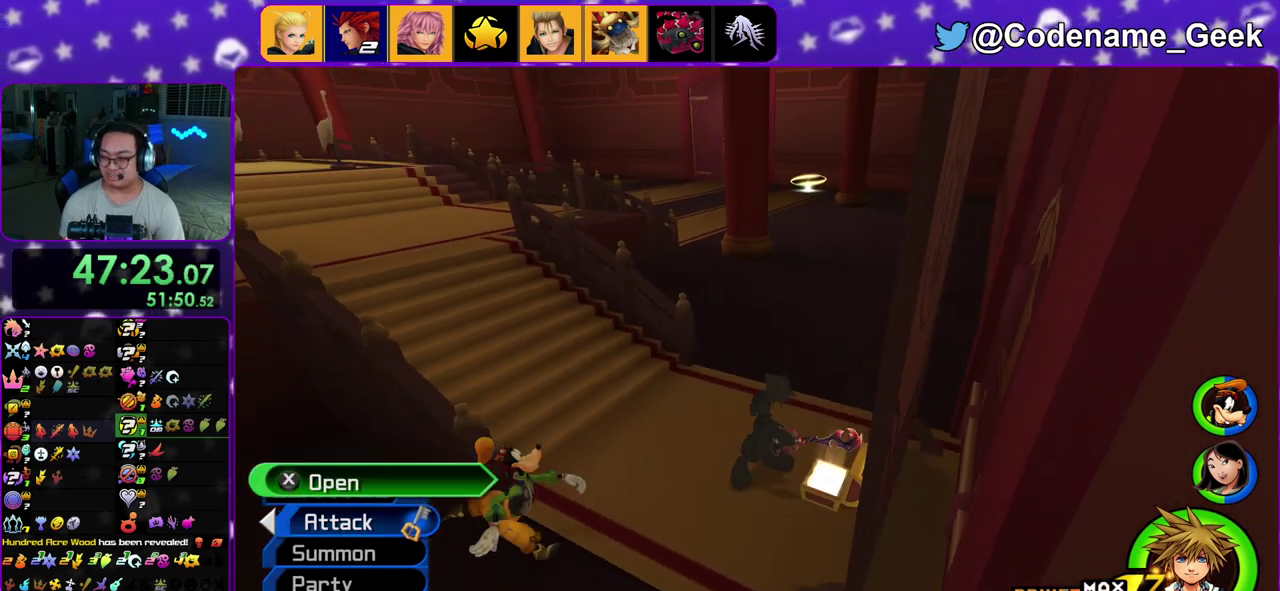
{"dt_ms": 400, "buttons": [], "left_stick": "up-right", "right_stick": "center", "events": [[117, "X", "down"], [200, "X", "up"], [217, "right_stick", "down-right"], [300, "right_stick", "center"], [350, "left_stick", "up-right"]]}
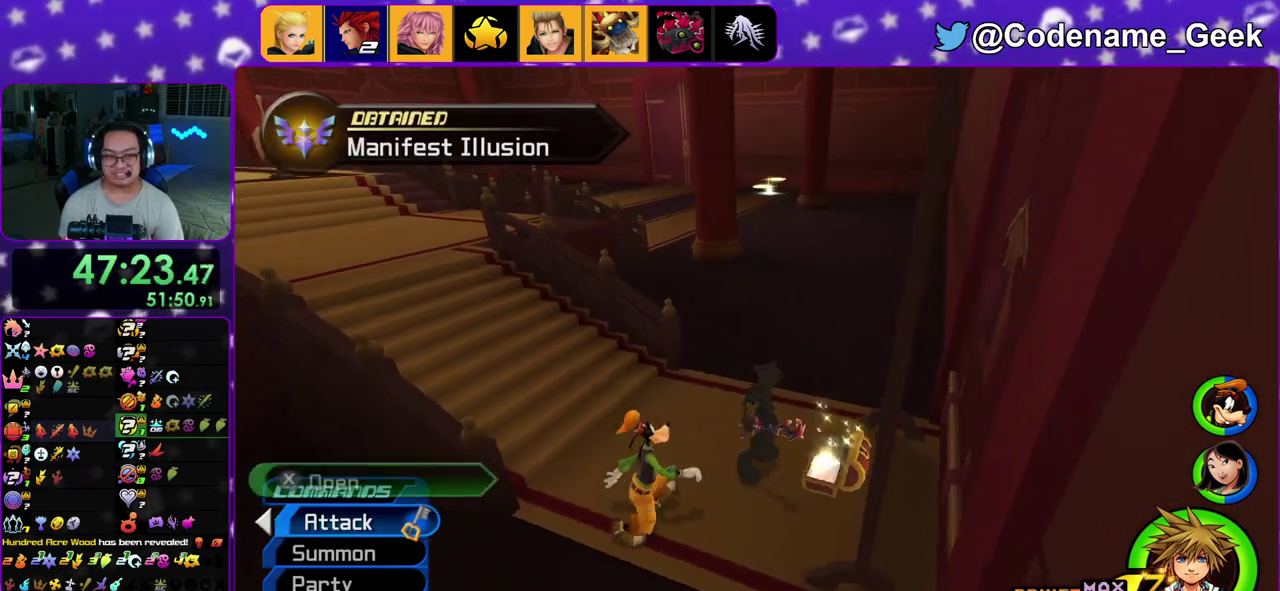
{"dt_ms": 600, "buttons": ["Y"], "left_stick": "up", "right_stick": "up-left", "events": [[33, "B", "down"], [150, "B", "up"], [217, "B", "down"], [233, "left_stick", "up"], [367, "B", "up"], [400, "Y", "down"], [550, "right_stick", "up-left"]]}
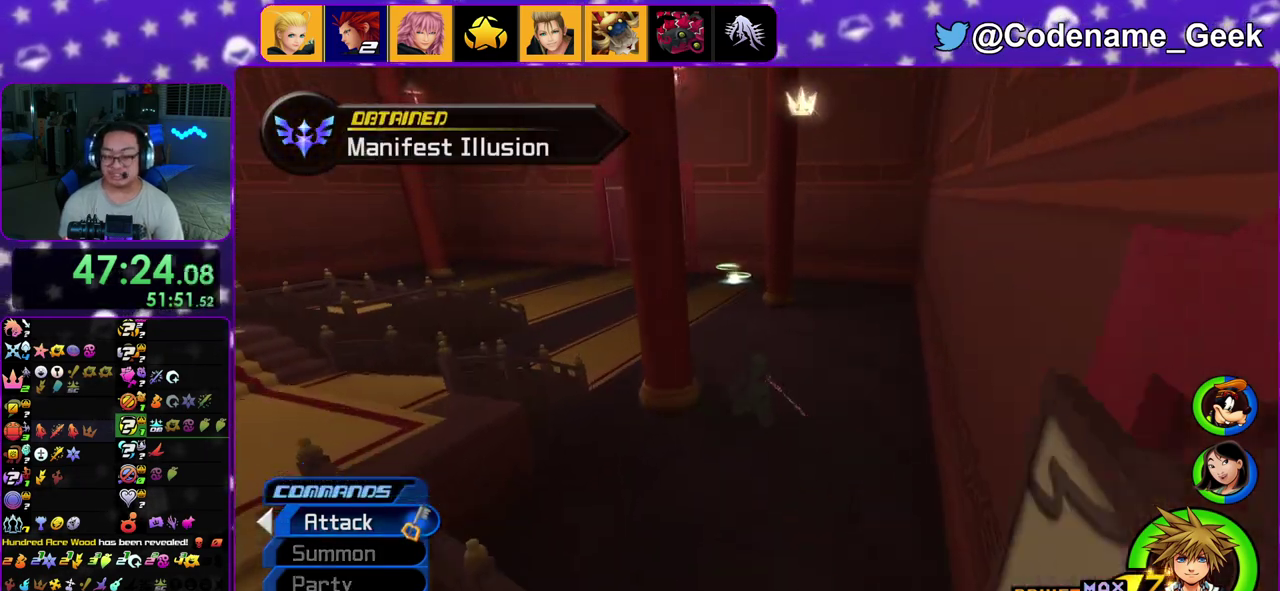
{"dt_ms": 400, "buttons": ["Y"], "left_stick": "up", "right_stick": "center", "events": [[50, "right_stick", "center"], [283, "right_stick", "left"], [350, "right_stick", "center"]]}
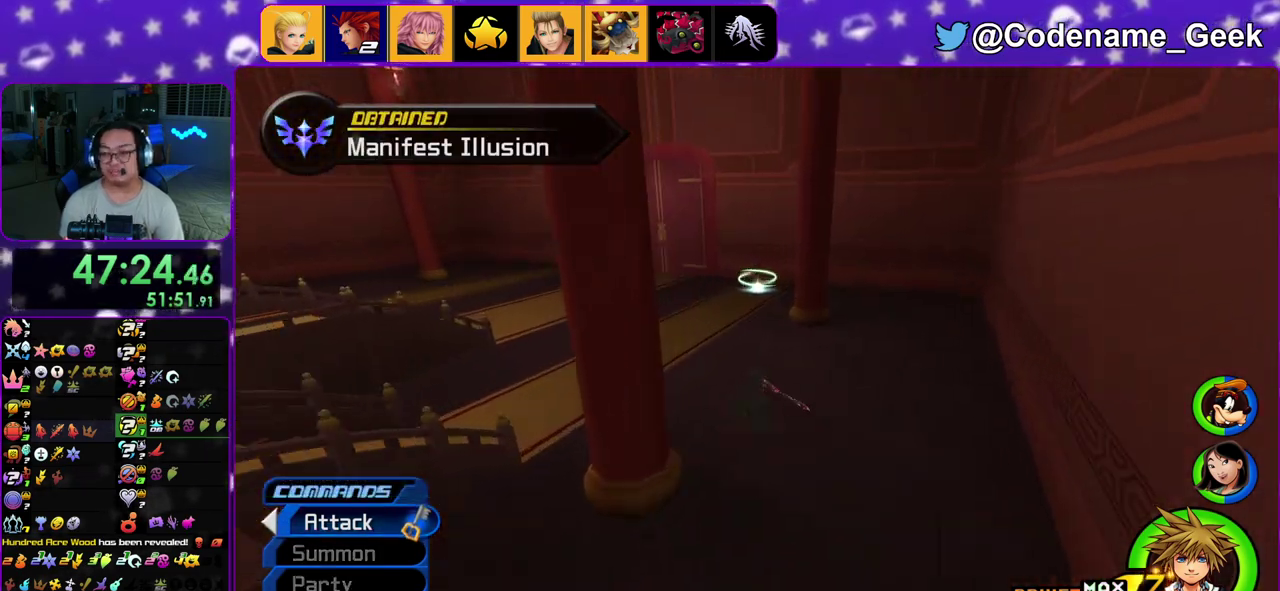
{"dt_ms": 600, "buttons": ["Y"], "left_stick": "up", "right_stick": "center", "events": [[183, "right_stick", "up-left"], [233, "right_stick", "center"], [517, "right_stick", "up-left"], [583, "right_stick", "center"]]}
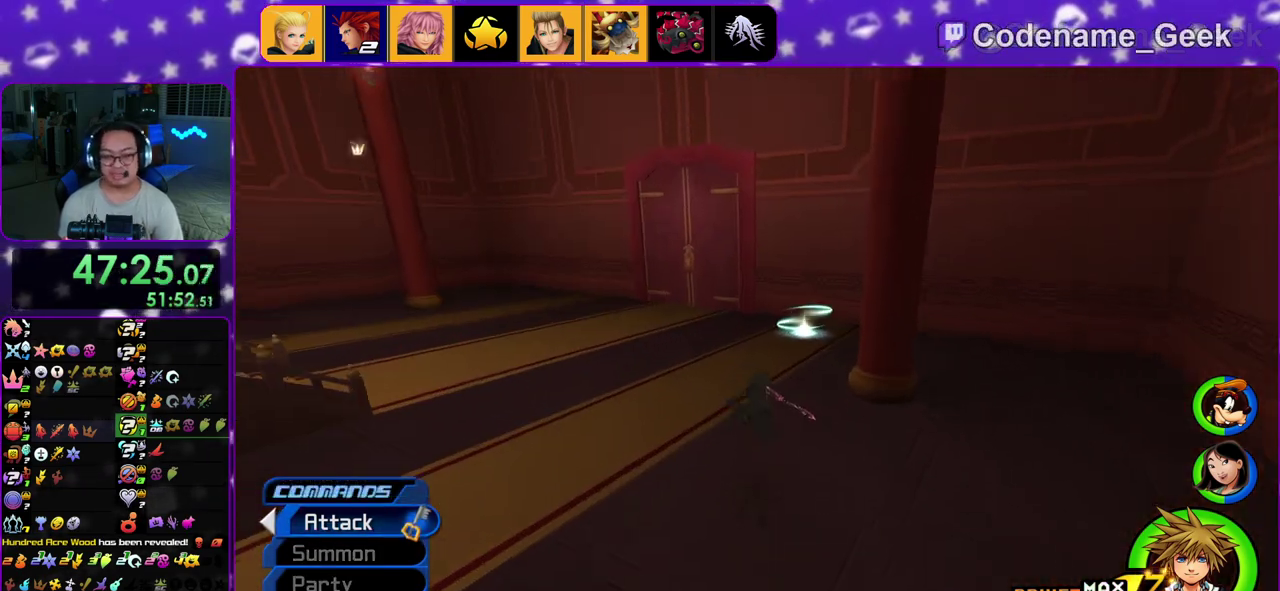
{"dt_ms": 500, "buttons": ["Y"], "left_stick": "up-left", "right_stick": "center", "events": [[33, "left_stick", "up-left"]]}
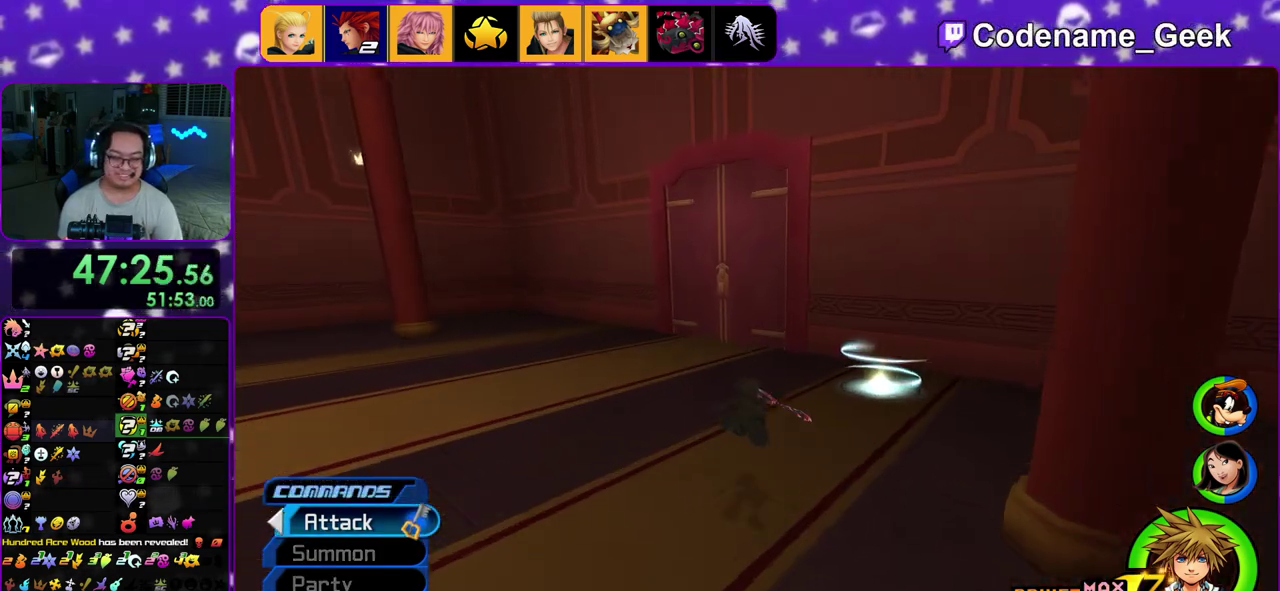
{"dt_ms": 500, "buttons": ["Y"], "left_stick": "up", "right_stick": "center", "events": [[467, "left_stick", "up"]]}
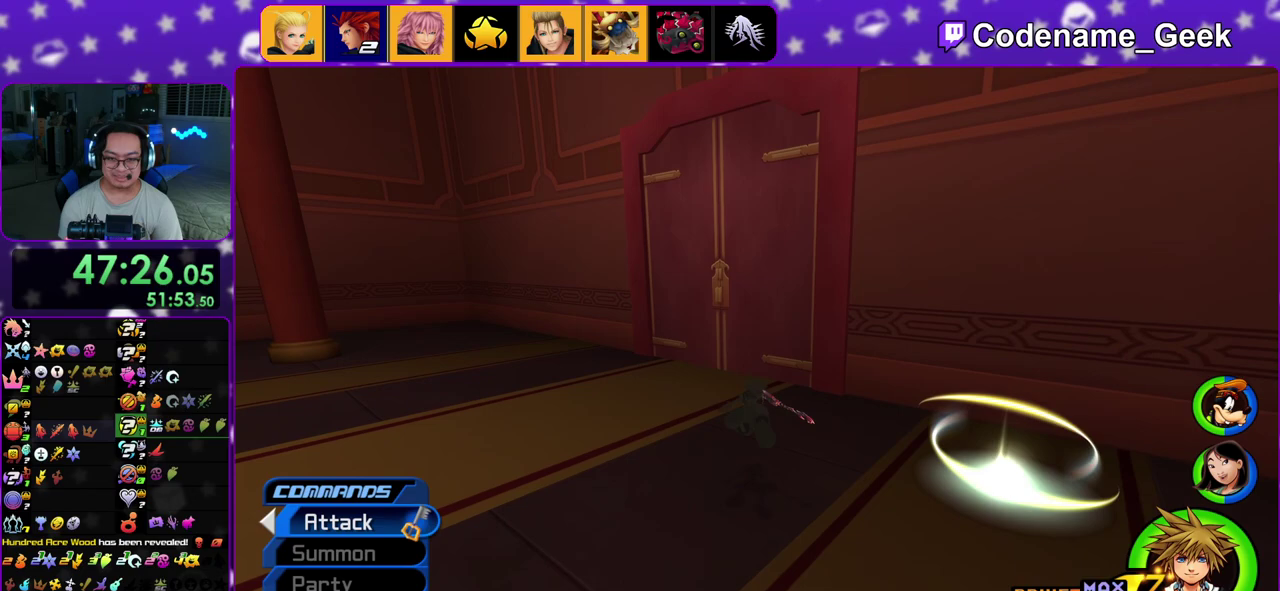
{"dt_ms": 600, "buttons": ["Y"], "left_stick": "up", "right_stick": "center", "events": [[233, "START", "down"], [317, "START", "up"], [400, "right_stick", "down-right"], [533, "right_stick", "center"]]}
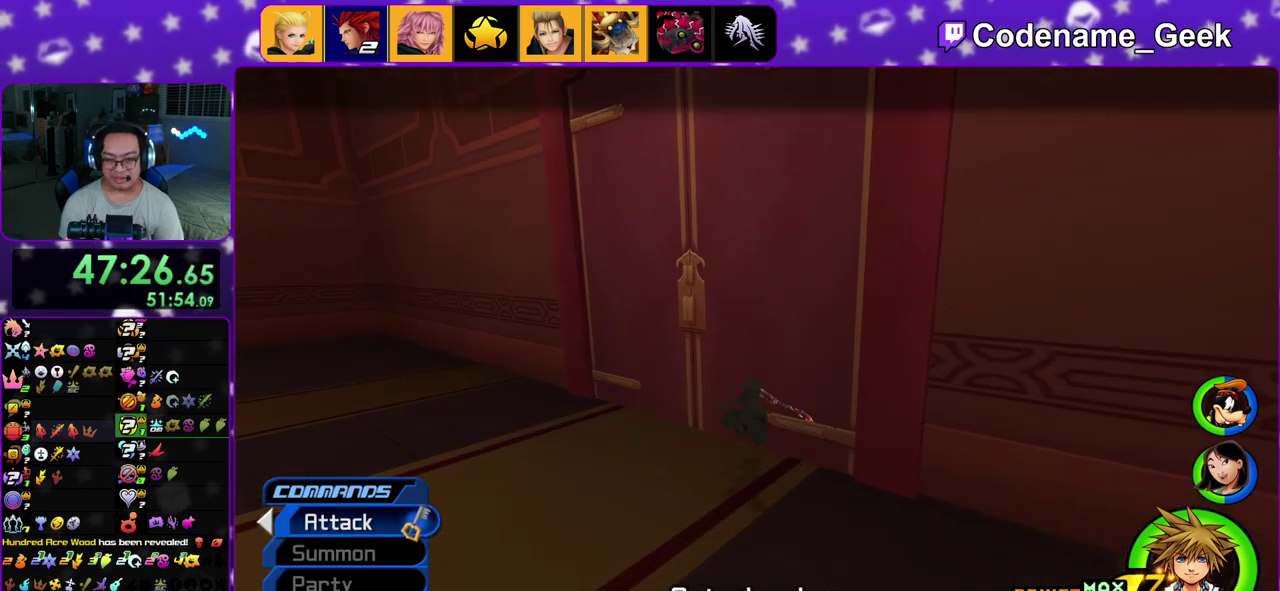
{"dt_ms": 400, "buttons": [], "left_stick": "up", "right_stick": "center", "events": [[83, "Y", "up"]]}
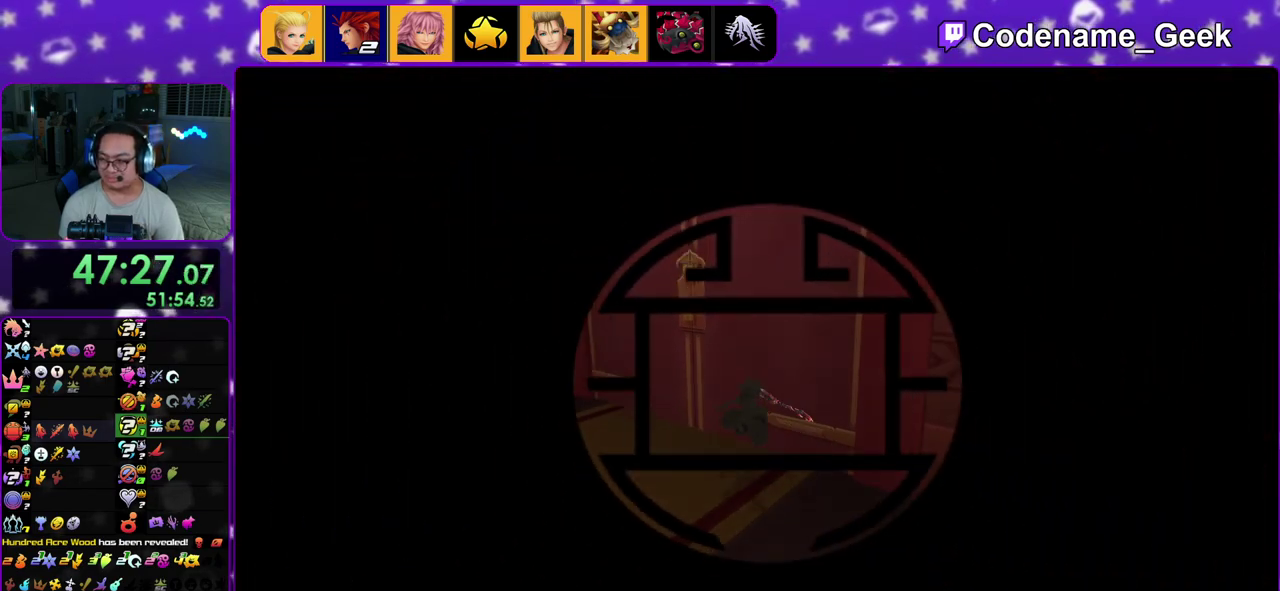
{"dt_ms": 500, "buttons": [], "left_stick": "up", "right_stick": "center", "events": []}
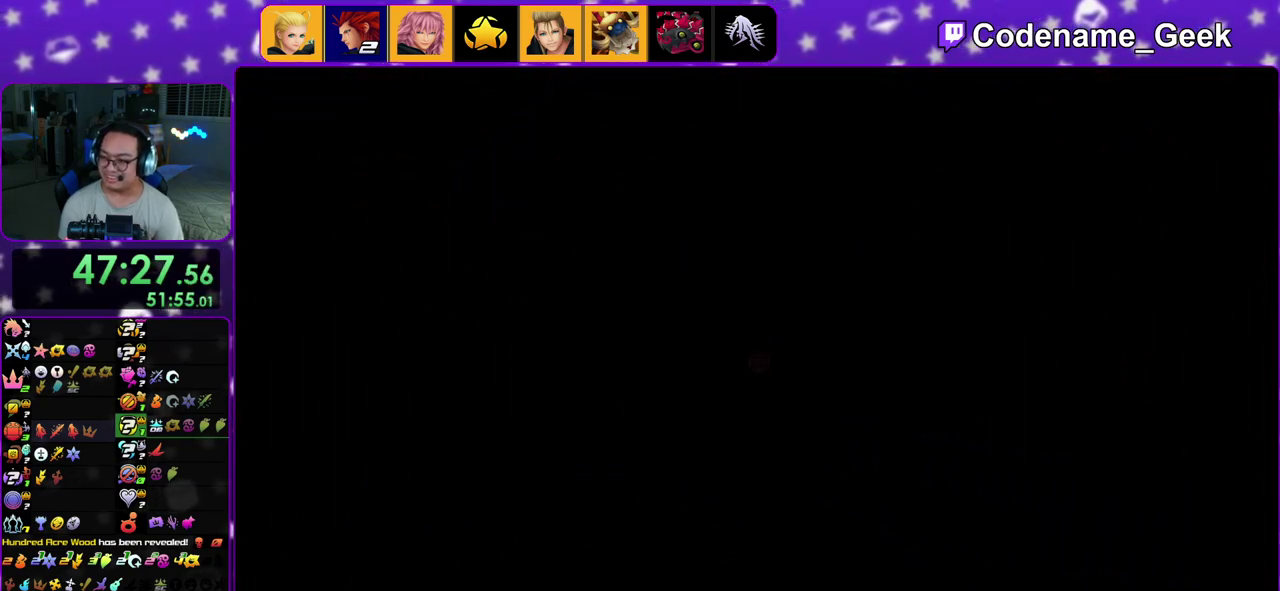
{"dt_ms": 500, "buttons": ["B"], "left_stick": "up", "right_stick": "center", "events": [[483, "B", "down"]]}
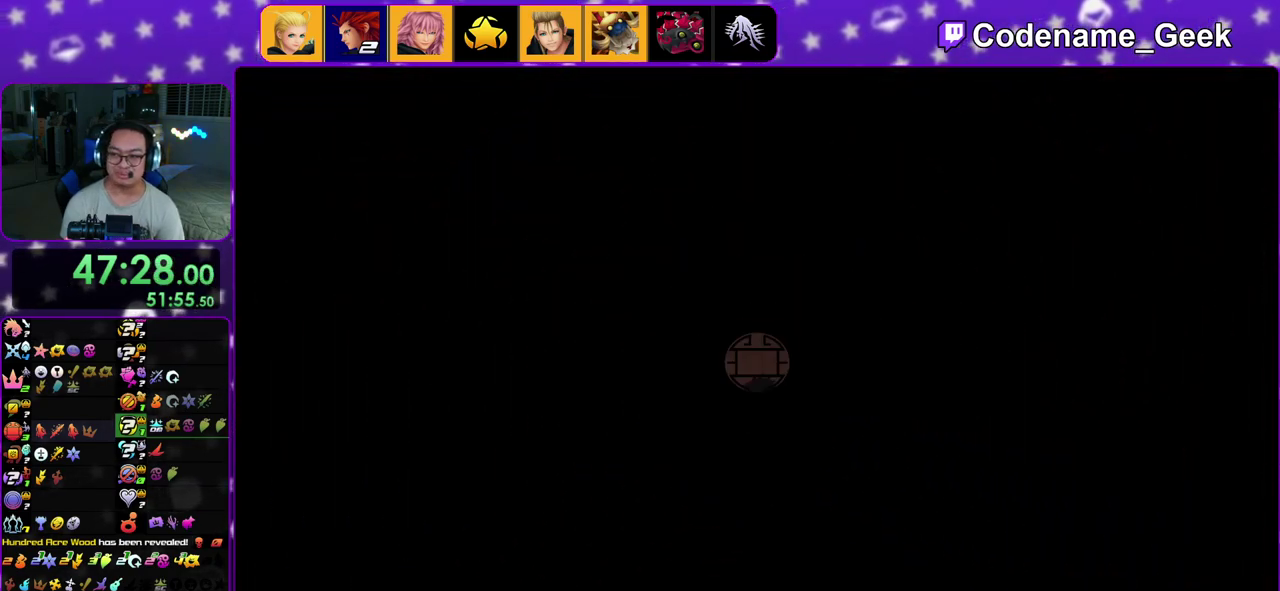
{"dt_ms": 300, "buttons": [], "left_stick": "up", "right_stick": "center", "events": [[67, "B", "up"], [150, "B", "down"], [233, "B", "up"]]}
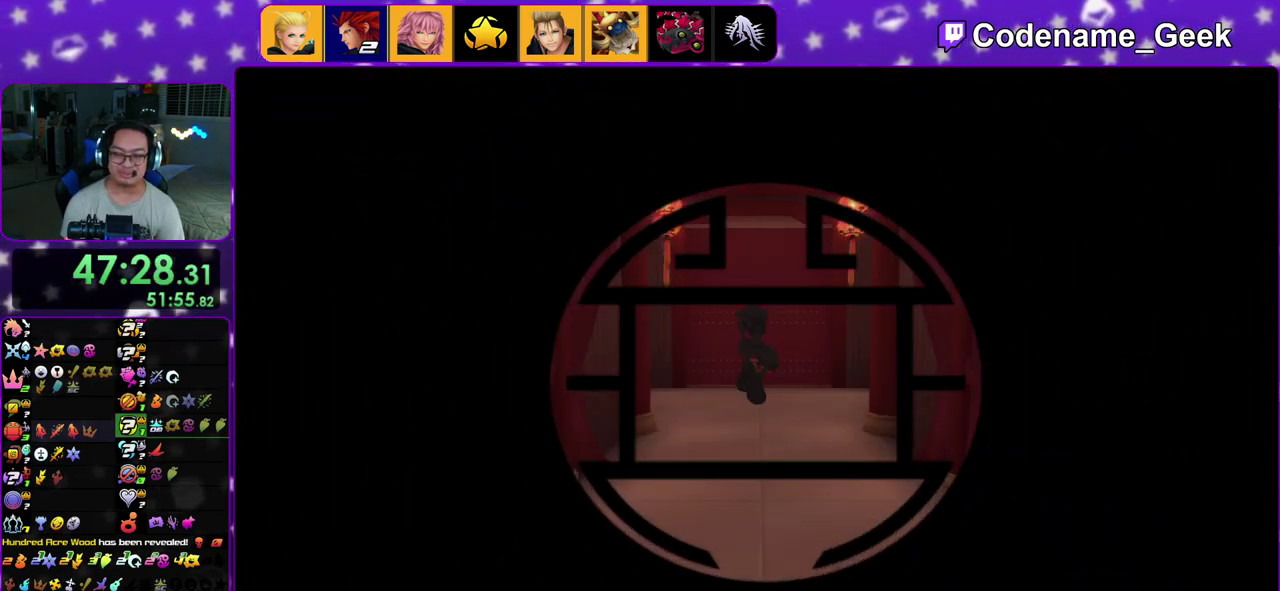
{"dt_ms": 700, "buttons": ["Y"], "left_stick": "up", "right_stick": "center", "events": [[67, "Y", "down"]]}
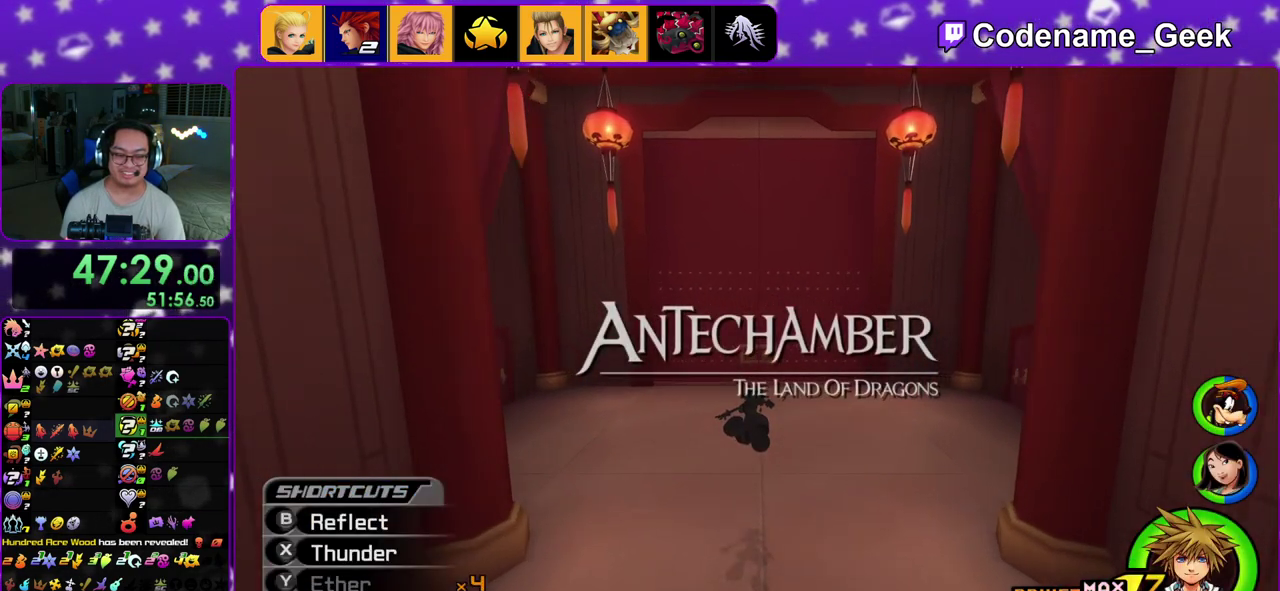
{"dt_ms": 500, "buttons": ["Y"], "left_stick": "up", "right_stick": "center", "events": []}
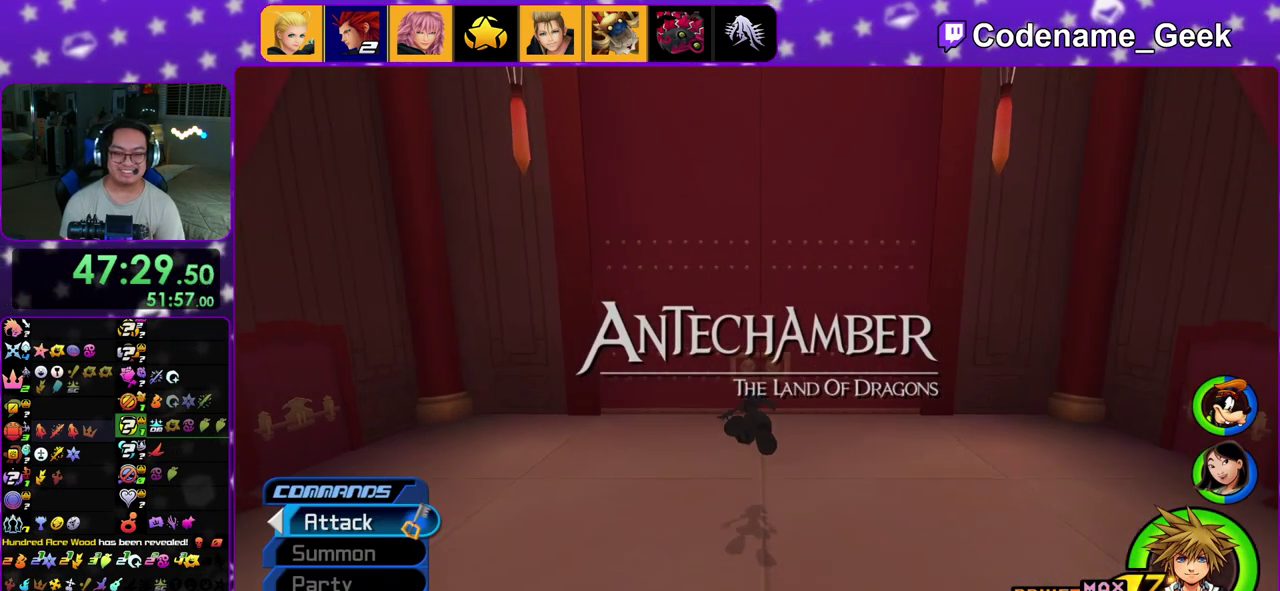
{"dt_ms": 500, "buttons": ["Y"], "left_stick": "up", "right_stick": "center", "events": []}
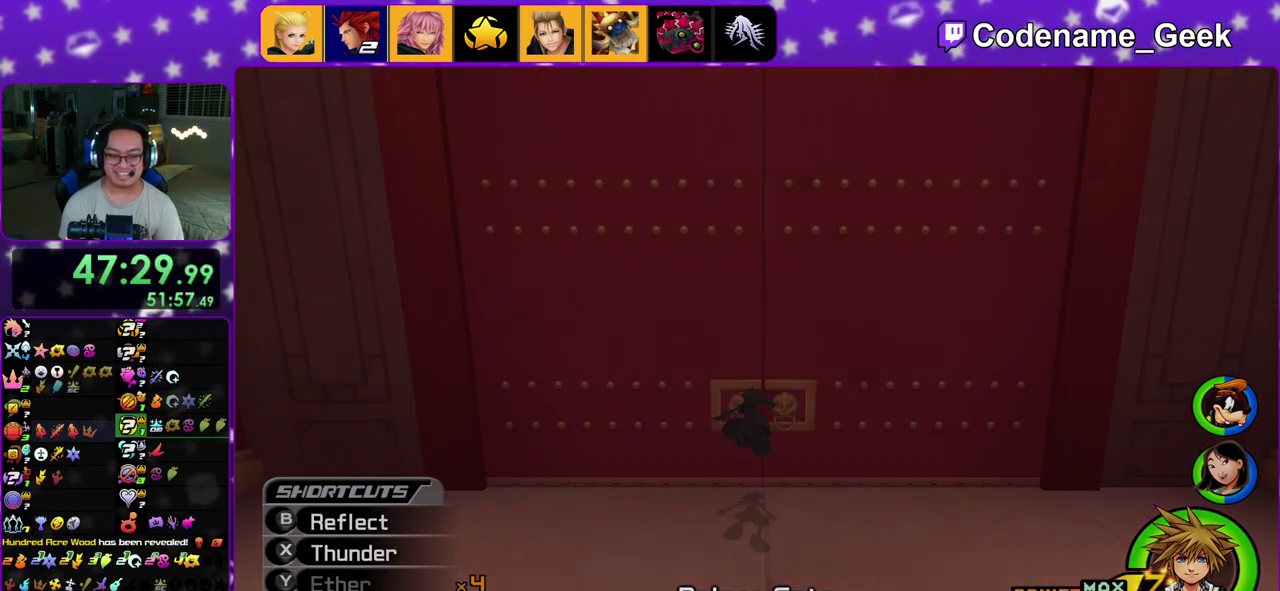
{"dt_ms": 600, "buttons": ["B"], "left_stick": "up", "right_stick": "center", "events": [[200, "Y", "up"], [317, "A", "down"], [400, "B", "down"], [517, "A", "up"]]}
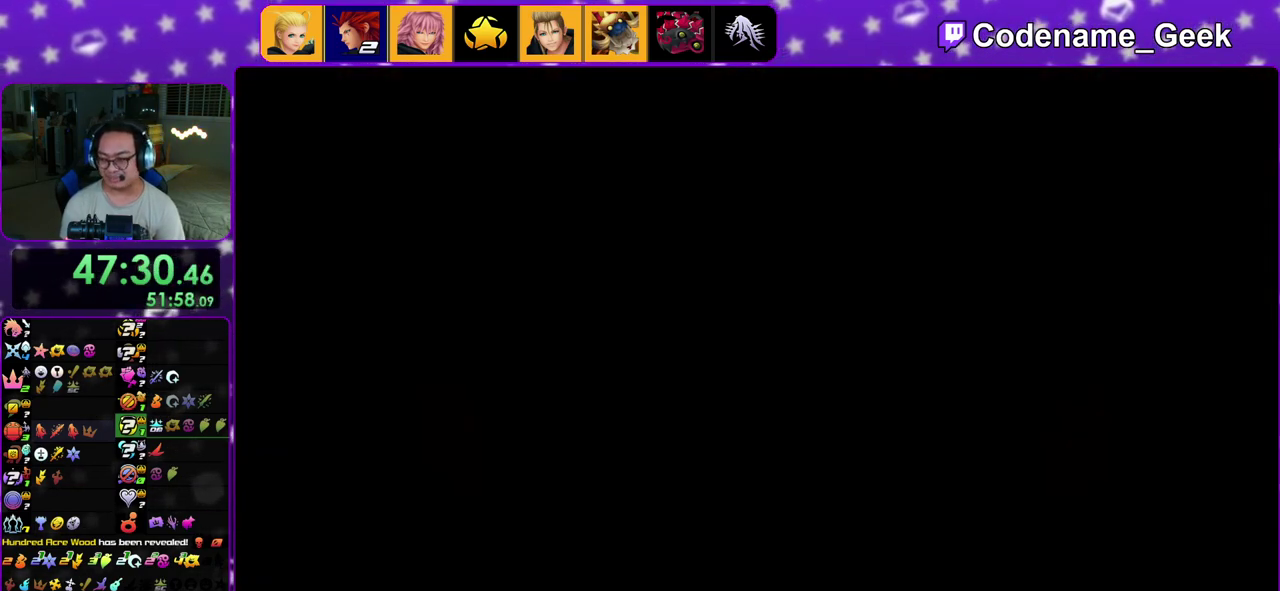
{"dt_ms": 400, "buttons": ["B"], "left_stick": "center", "right_stick": "center", "events": [[33, "B", "up"], [83, "left_stick", "center"], [133, "B", "down"], [150, "A", "down"], [183, "B", "up"], [367, "A", "up"], [367, "B", "down"]]}